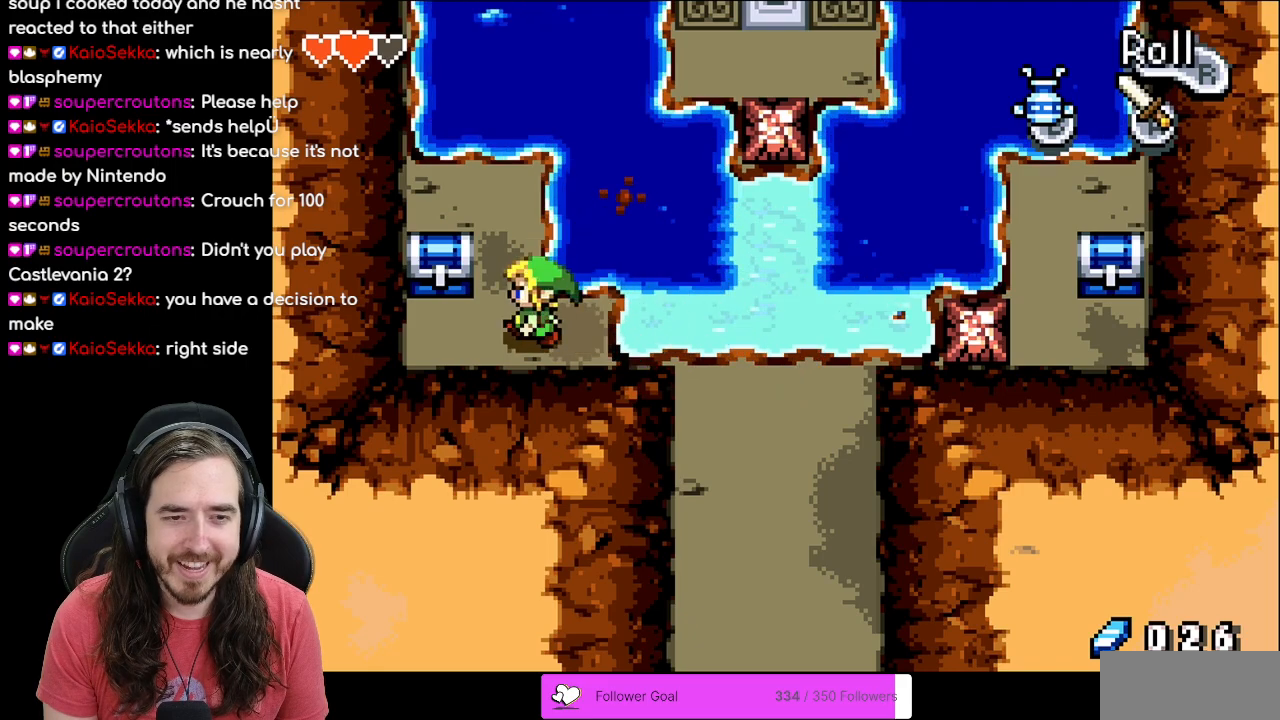
Gameplay with a controller (Nintendo layout); each line is a JSON object with the inputs held at the frame after it. "events" lists button and stick changes between this image and that frame as [ms after this image, input, new state], when the widget could be followed in between. Not read: L3 R3.
{"buttons": ["A"], "events": [[267, "DPAD_LEFT", "up"], [267, "DPAD_UP", "down"], [350, "A", "down"], [400, "DPAD_UP", "up"]]}
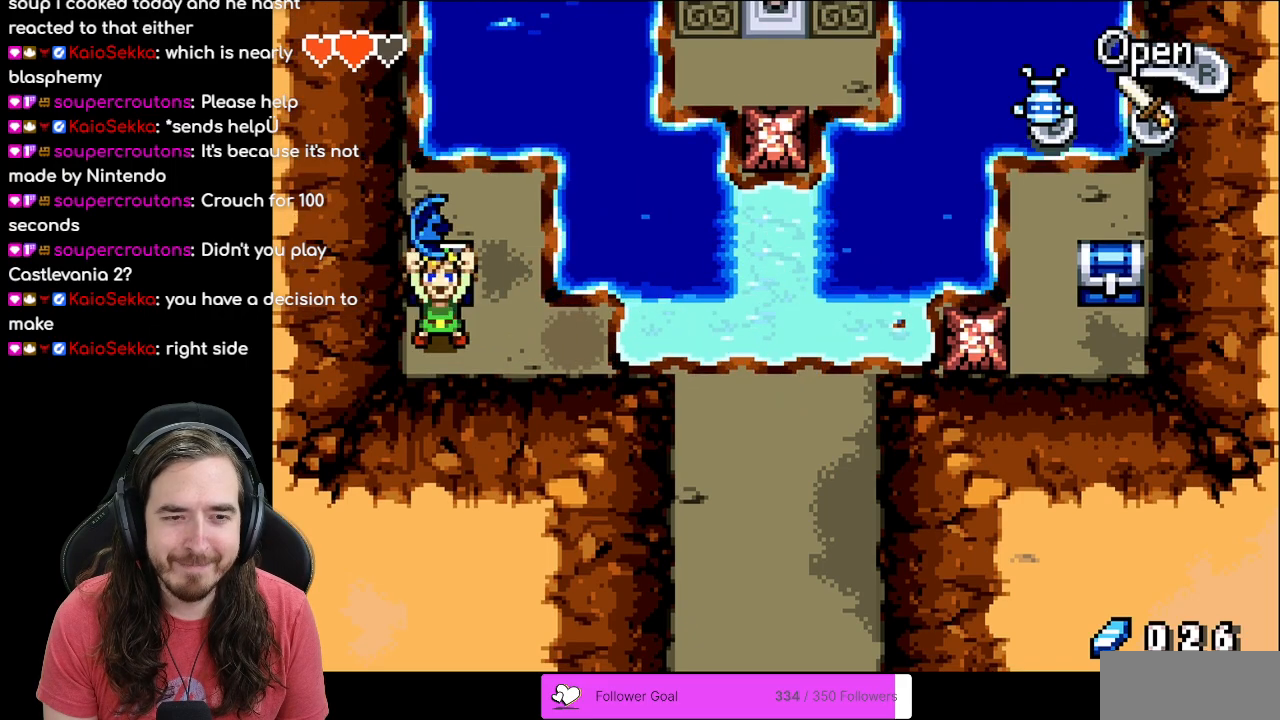
{"buttons": [], "events": [[33, "A", "up"]]}
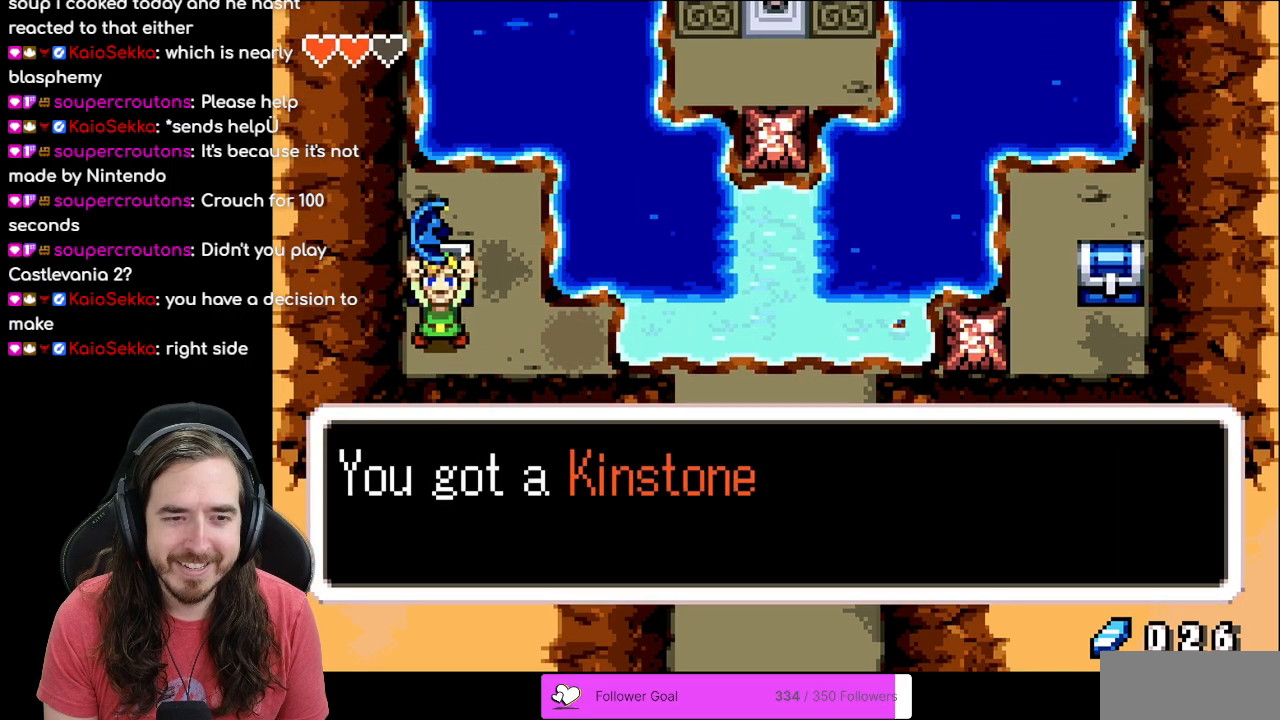
{"buttons": ["B"], "events": [[17, "B", "down"], [167, "B", "up"], [233, "A", "down"], [367, "A", "up"], [467, "B", "down"]]}
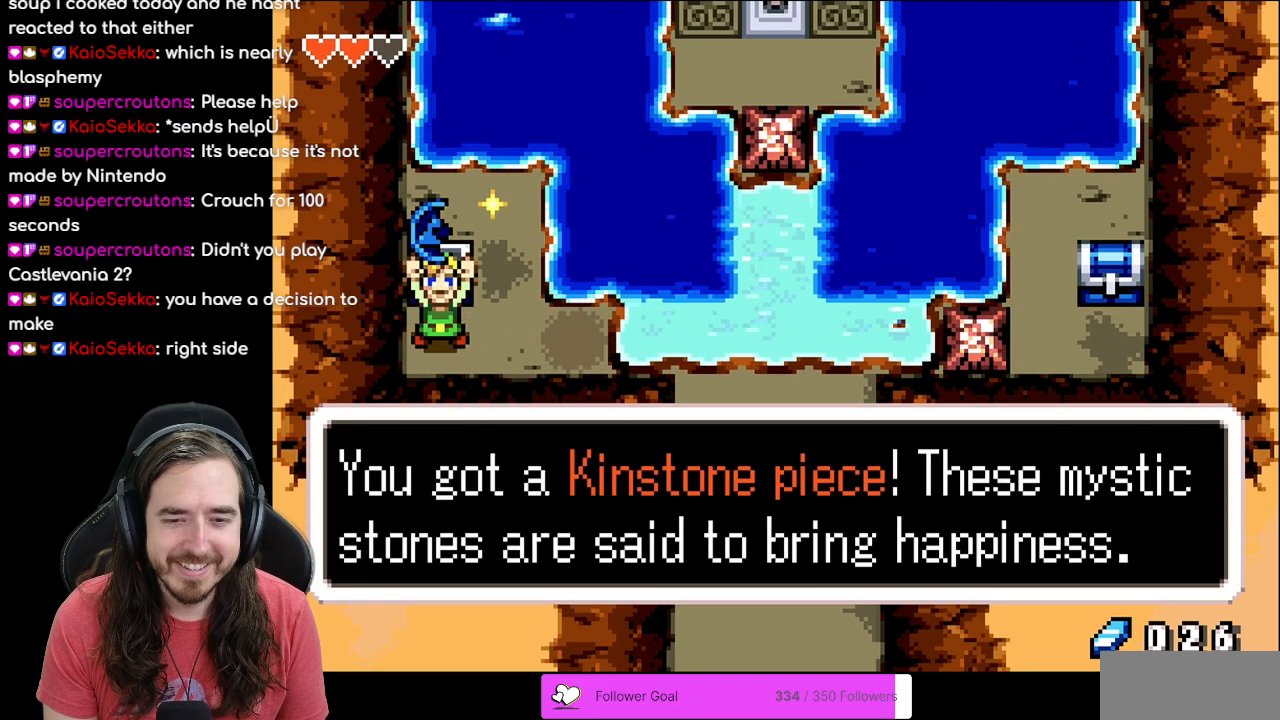
{"buttons": ["DPAD_RIGHT"], "events": [[100, "B", "up"], [267, "DPAD_RIGHT", "down"]]}
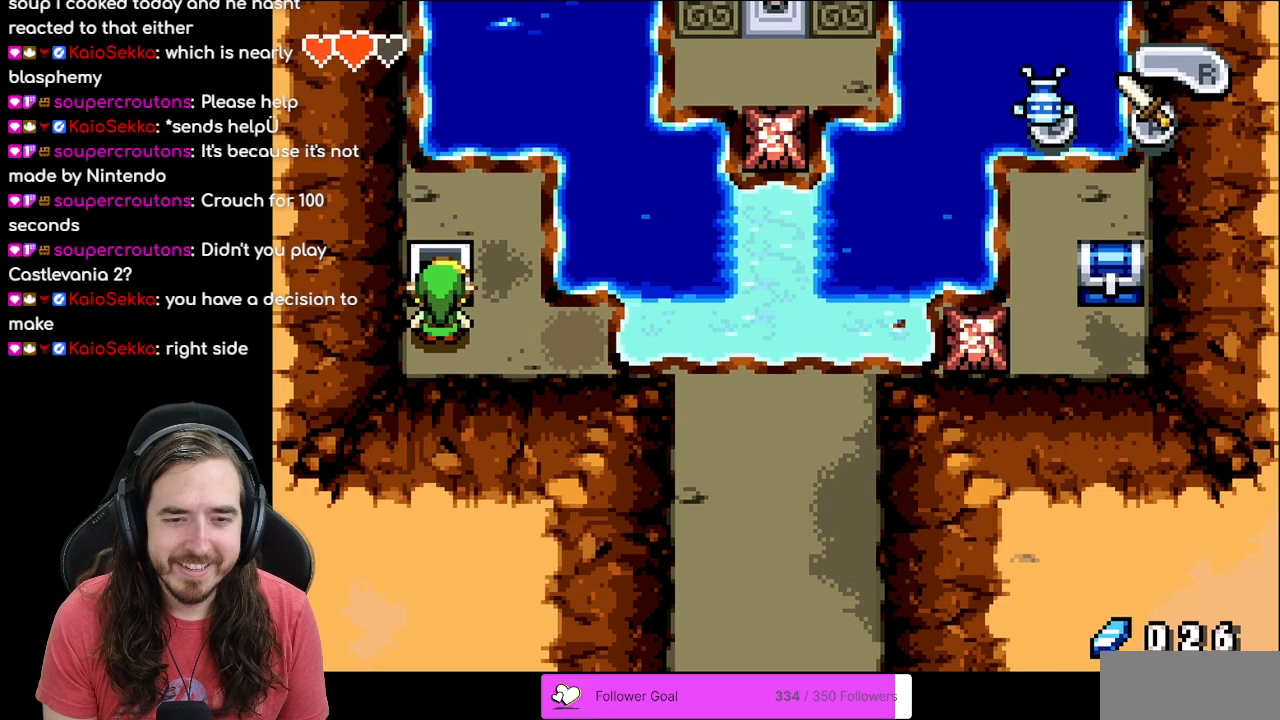
{"buttons": [], "events": [[383, "DPAD_RIGHT", "up"]]}
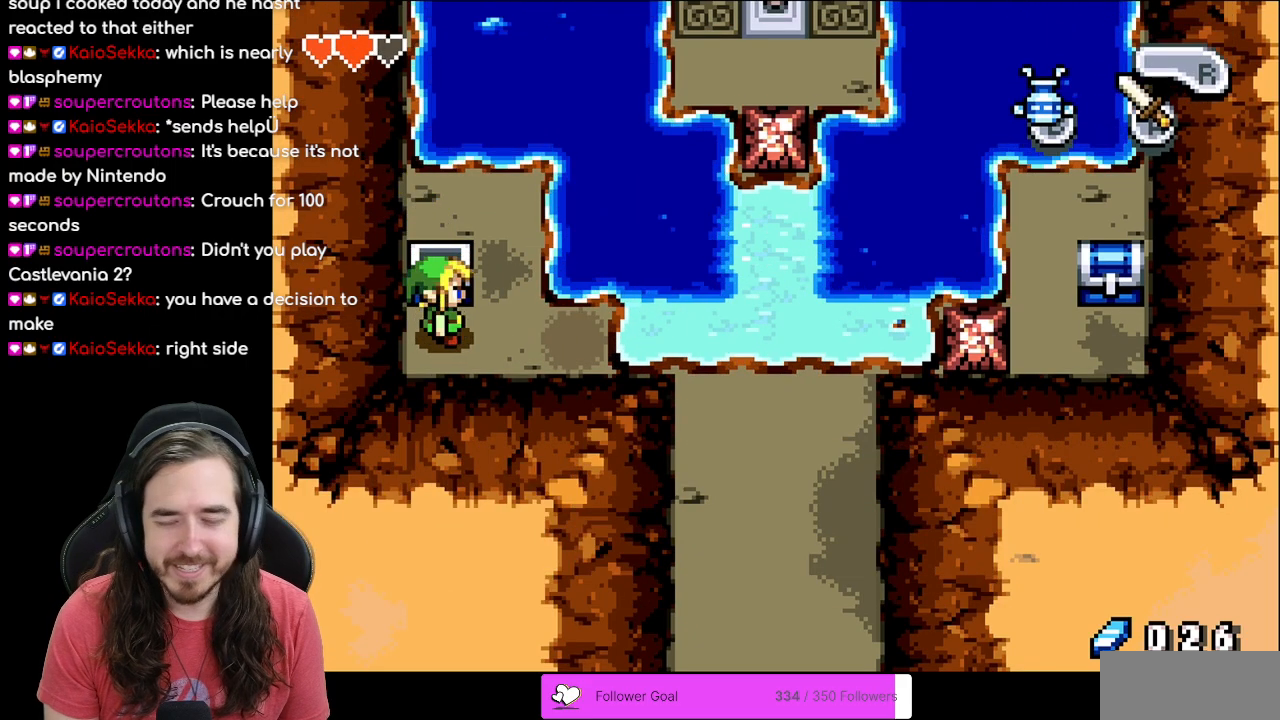
{"buttons": ["DPAD_DOWN", "DPAD_RIGHT"], "events": [[483, "DPAD_RIGHT", "down"], [500, "DPAD_DOWN", "down"]]}
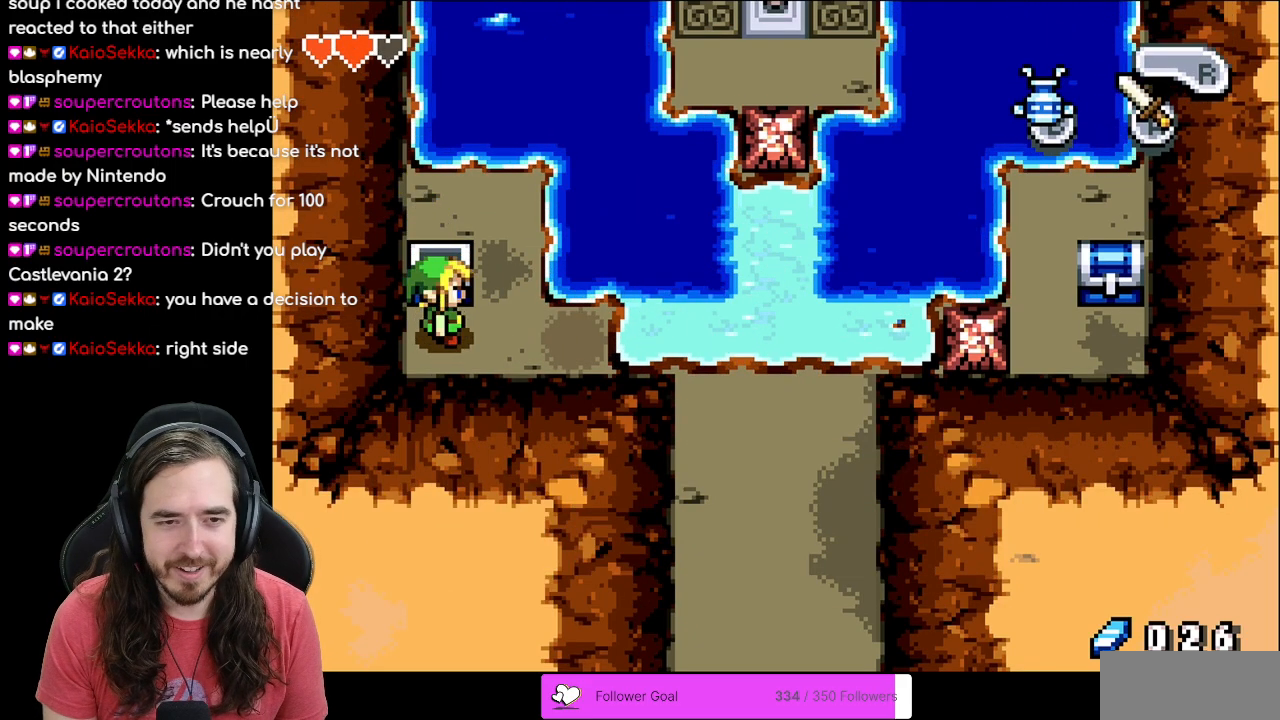
{"buttons": ["DPAD_RIGHT"], "events": [[117, "DPAD_DOWN", "up"]]}
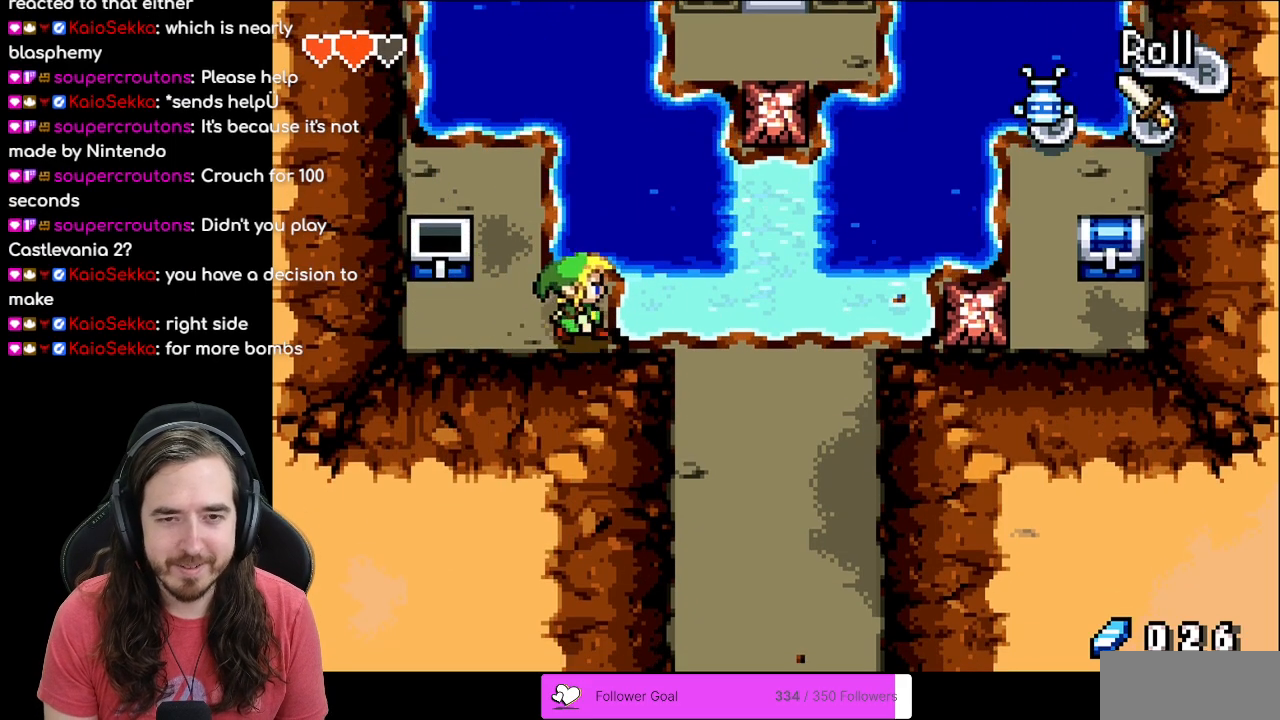
{"buttons": ["R1", "DPAD_DOWN"], "events": [[333, "DPAD_DOWN", "down"], [367, "DPAD_RIGHT", "up"], [450, "R1", "down"]]}
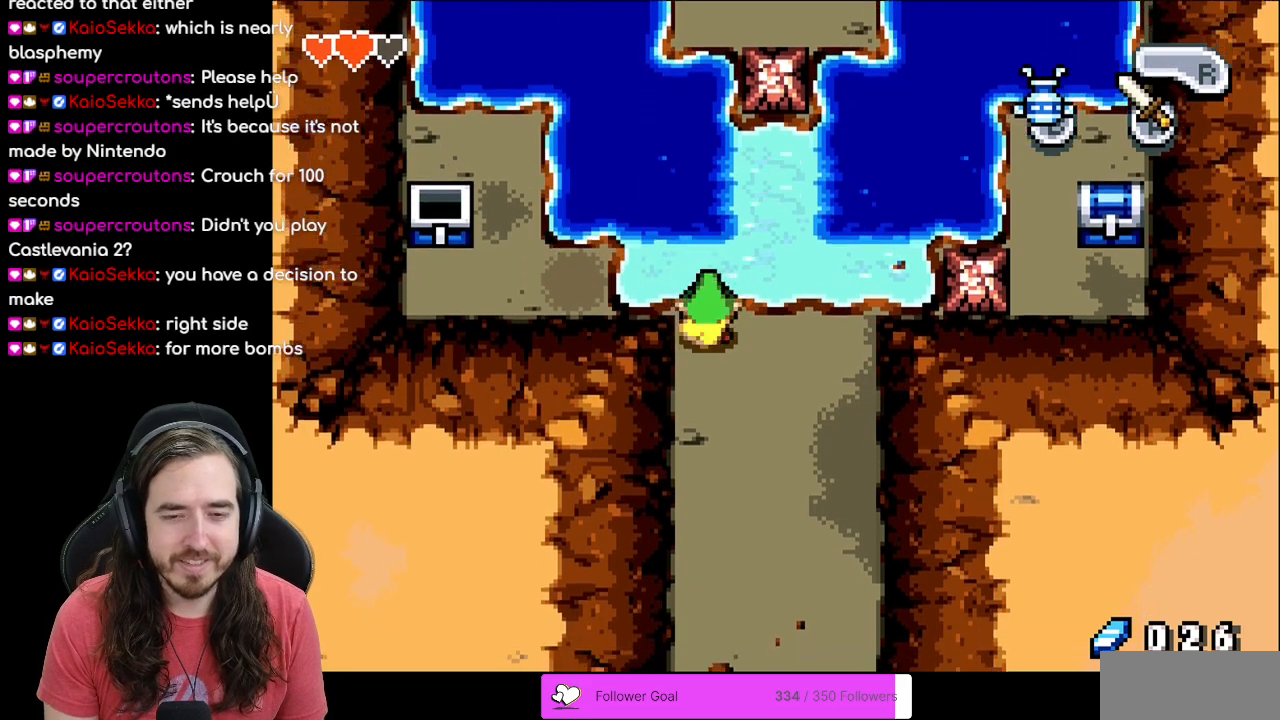
{"buttons": ["R1", "DPAD_DOWN"], "events": [[133, "R1", "up"], [350, "R1", "down"]]}
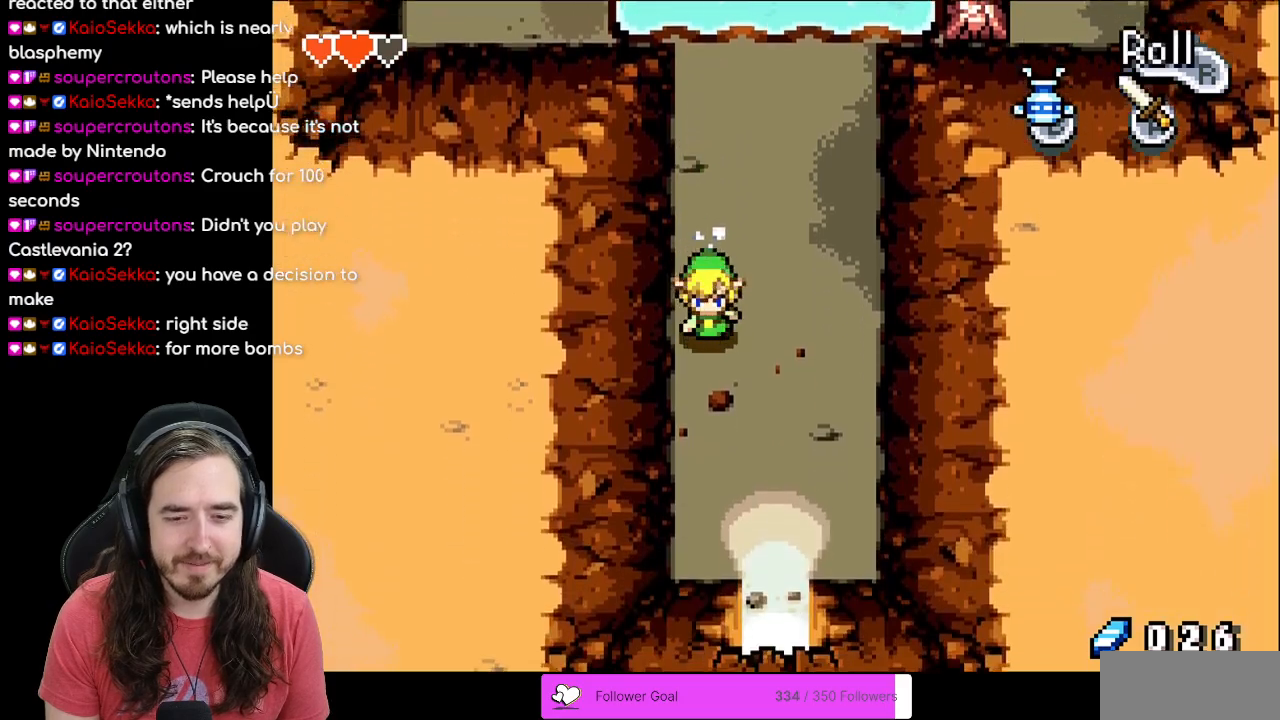
{"buttons": ["DPAD_DOWN", "DPAD_RIGHT"], "events": [[17, "R1", "up"], [283, "DPAD_RIGHT", "down"]]}
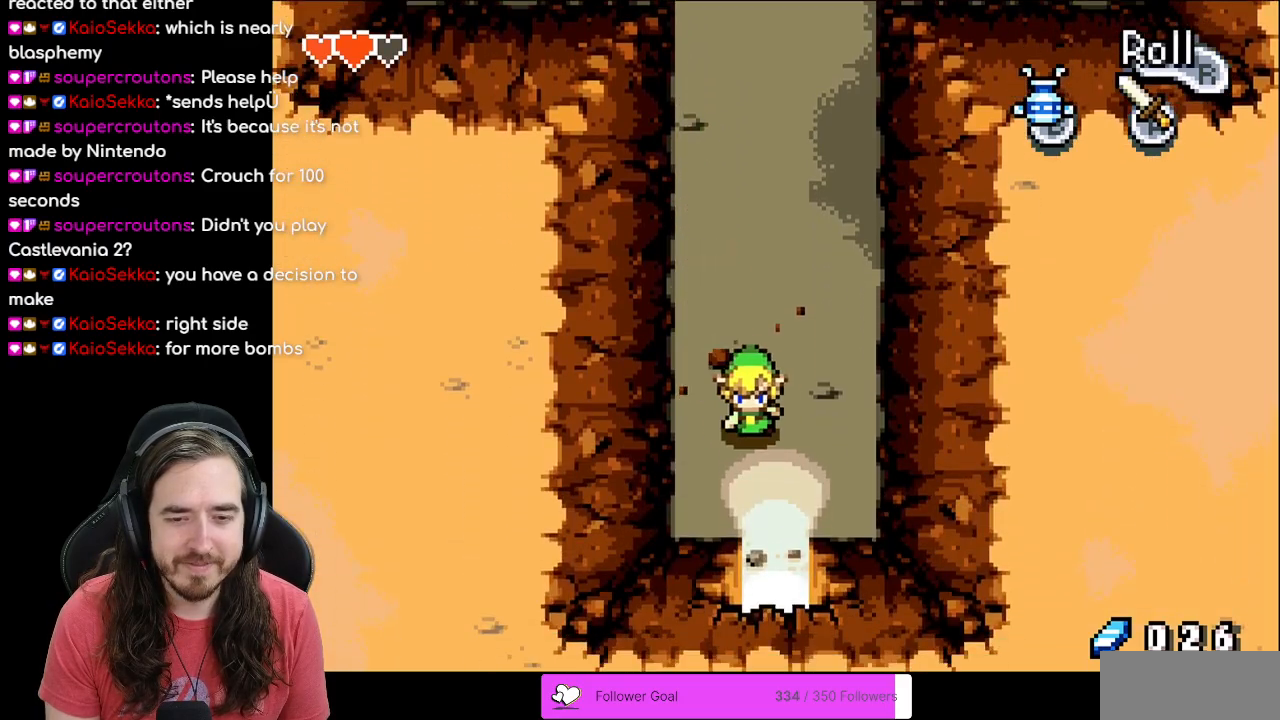
{"buttons": ["DPAD_DOWN"], "events": [[83, "DPAD_RIGHT", "up"], [133, "R1", "down"], [300, "R1", "up"]]}
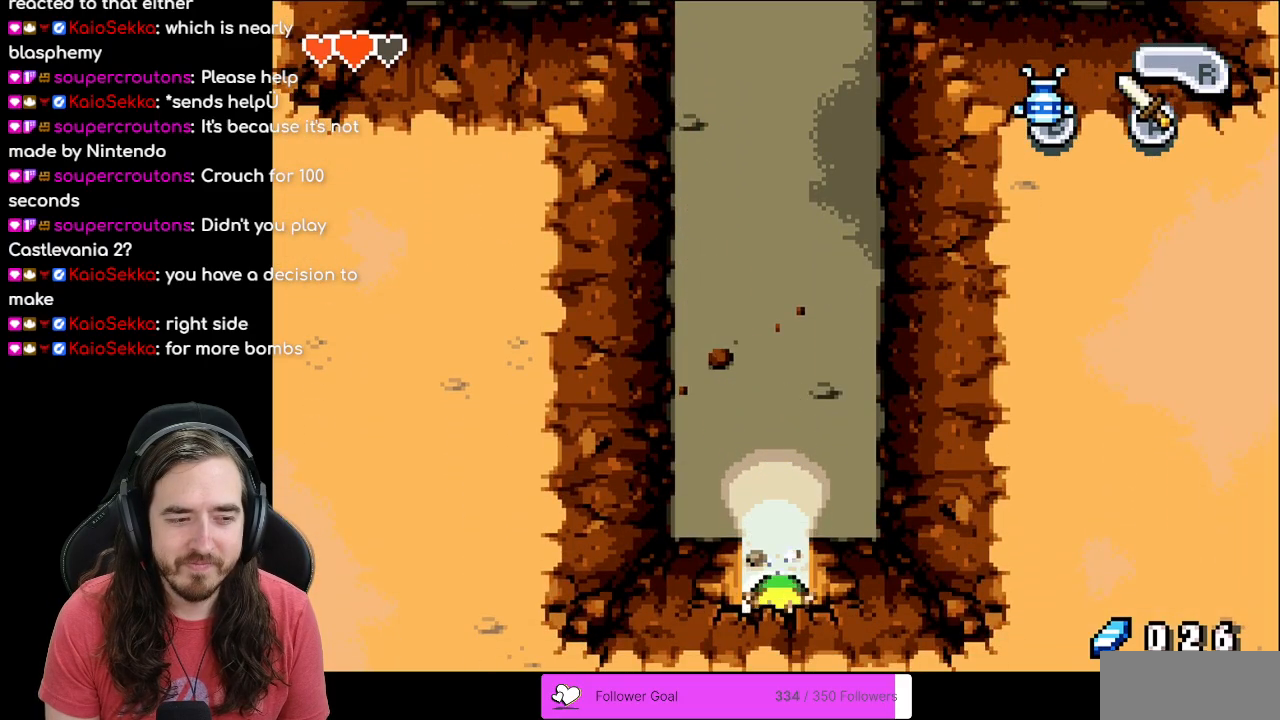
{"buttons": ["DPAD_DOWN"], "events": [[267, "DPAD_DOWN", "up"], [400, "DPAD_DOWN", "down"]]}
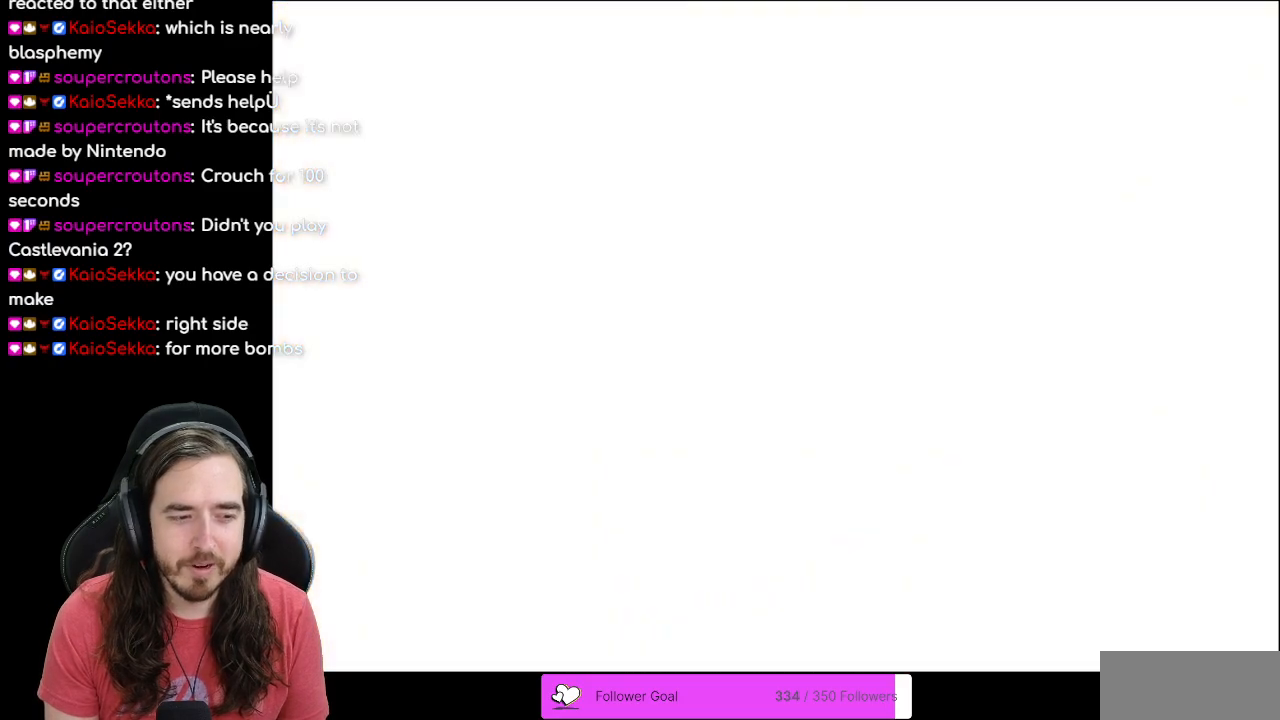
{"buttons": ["R1", "DPAD_DOWN"], "events": [[217, "R1", "down"], [367, "R1", "up"], [467, "R1", "down"]]}
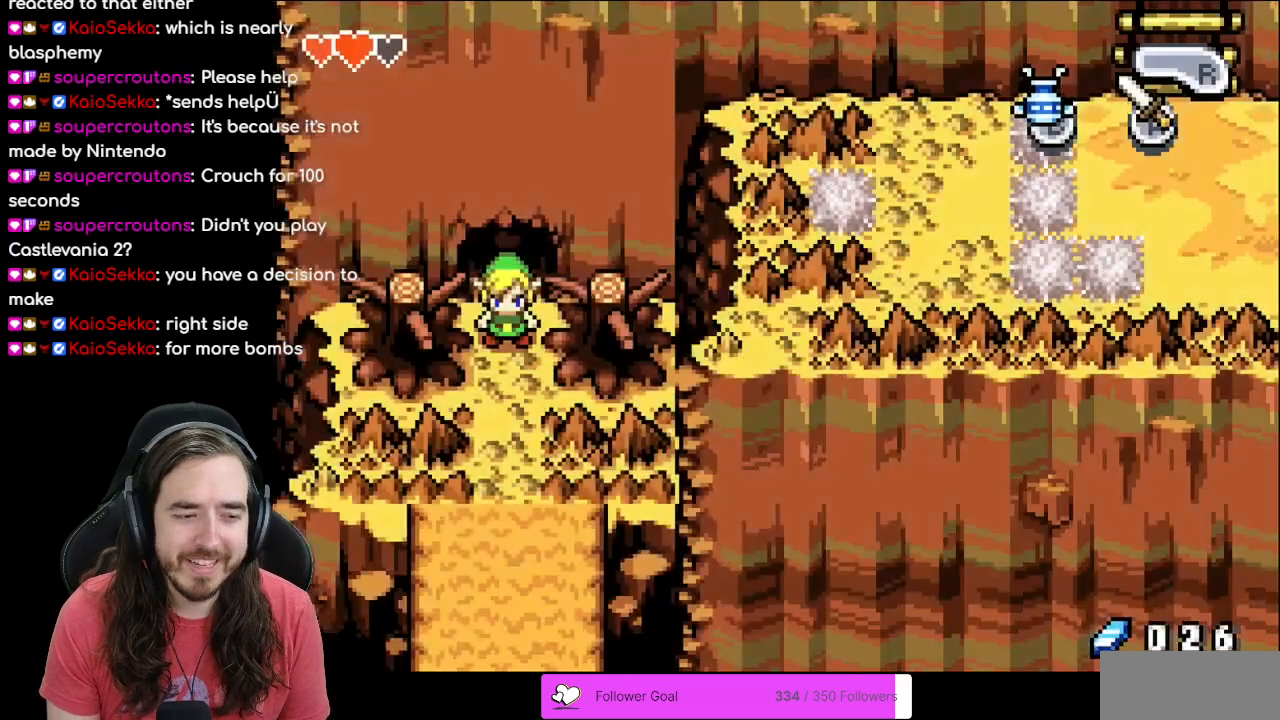
{"buttons": ["R1", "DPAD_DOWN"], "events": [[67, "R1", "up"], [133, "R1", "down"], [267, "R1", "up"], [433, "R1", "down"]]}
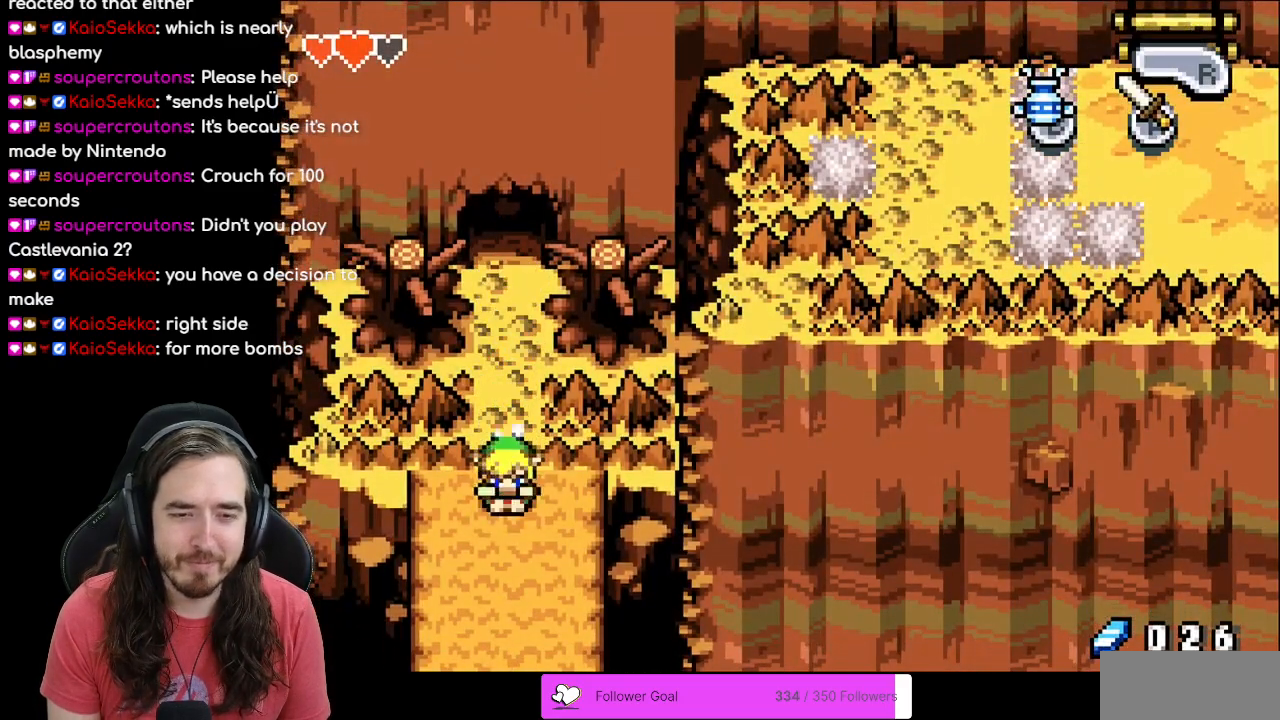
{"buttons": ["DPAD_DOWN"], "events": [[67, "R1", "up"], [150, "R1", "down"], [250, "R1", "up"], [350, "R1", "down"], [483, "R1", "up"]]}
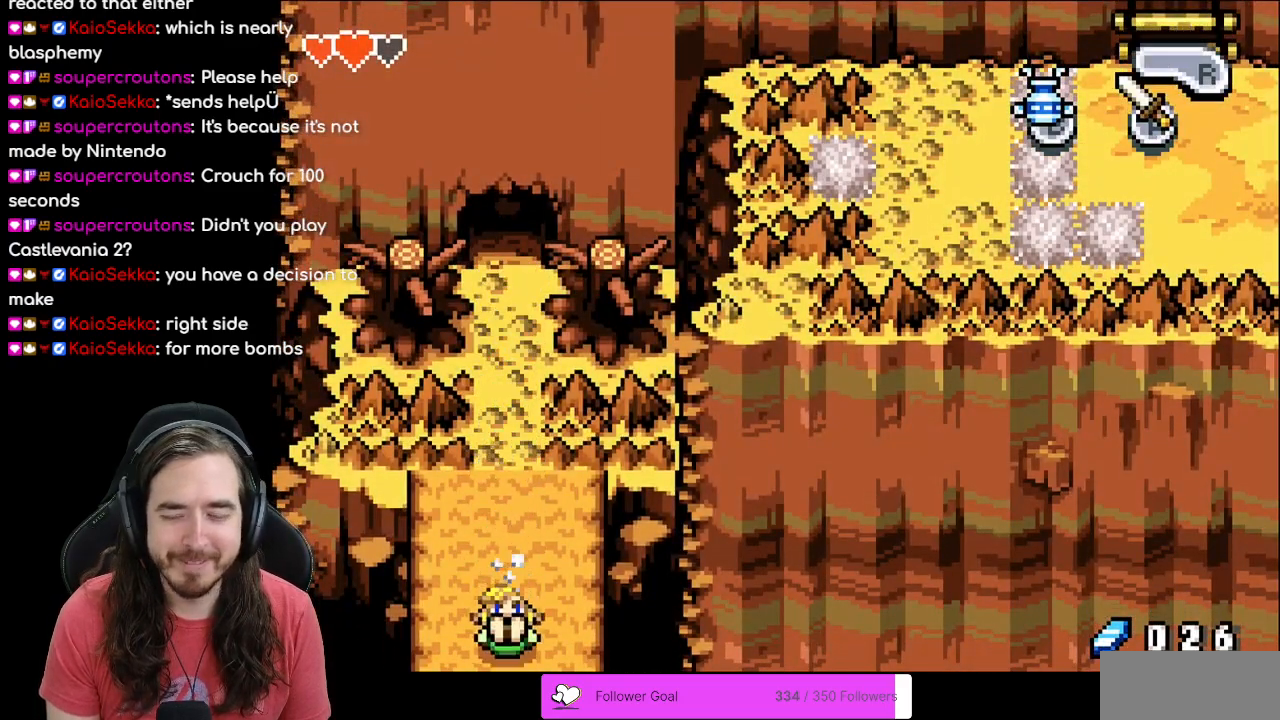
{"buttons": ["R1", "DPAD_DOWN"], "events": [[433, "R1", "down"]]}
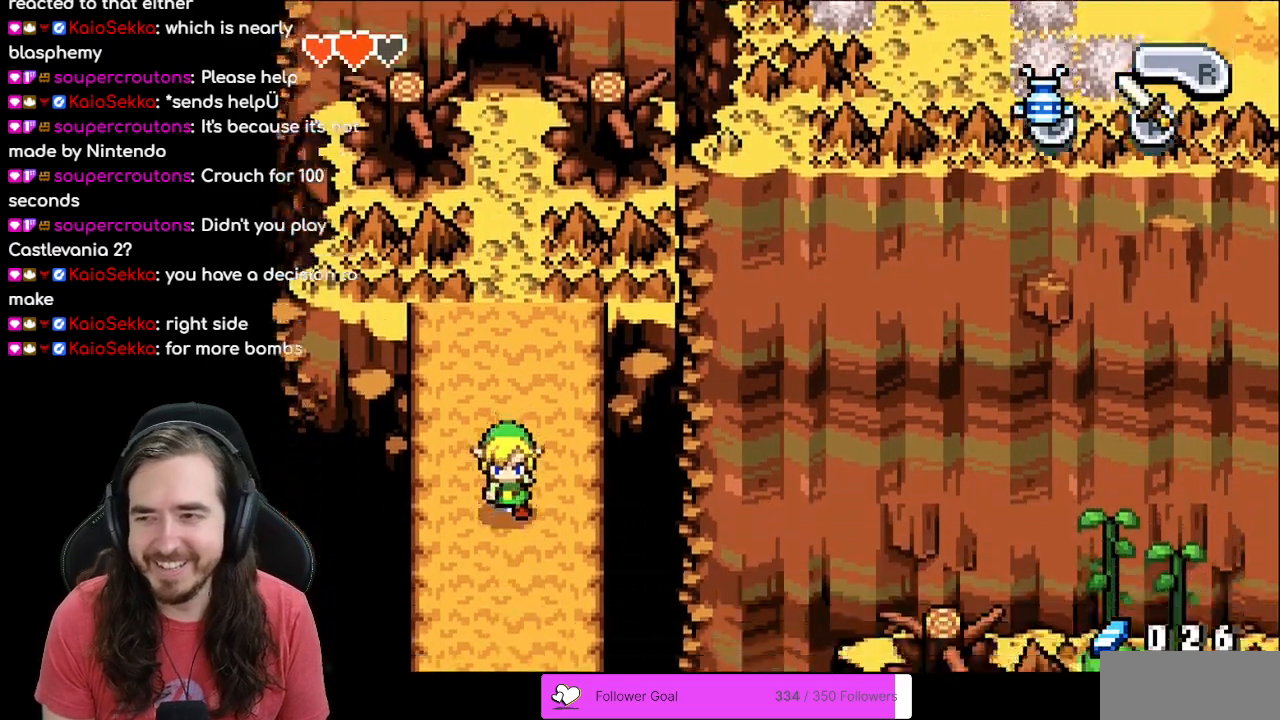
{"buttons": ["DPAD_DOWN"], "events": [[83, "R1", "up"]]}
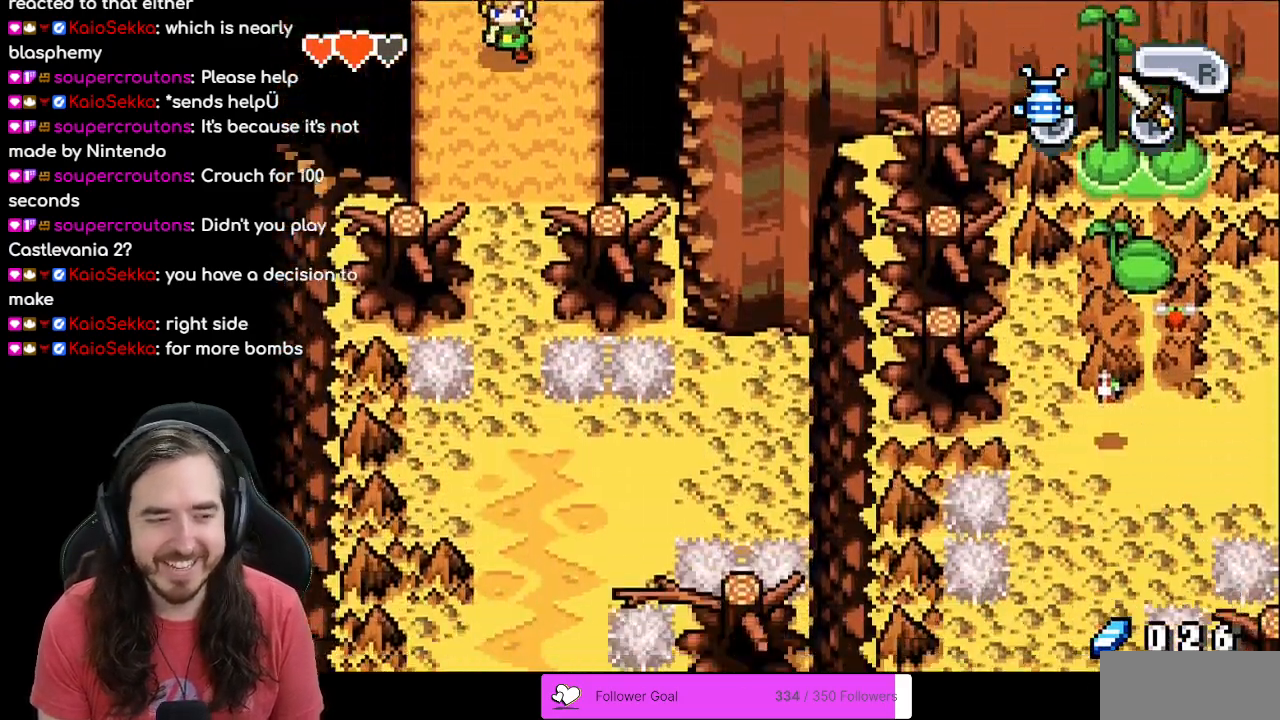
{"buttons": ["DPAD_DOWN"], "events": [[100, "R1", "down"], [267, "R1", "up"]]}
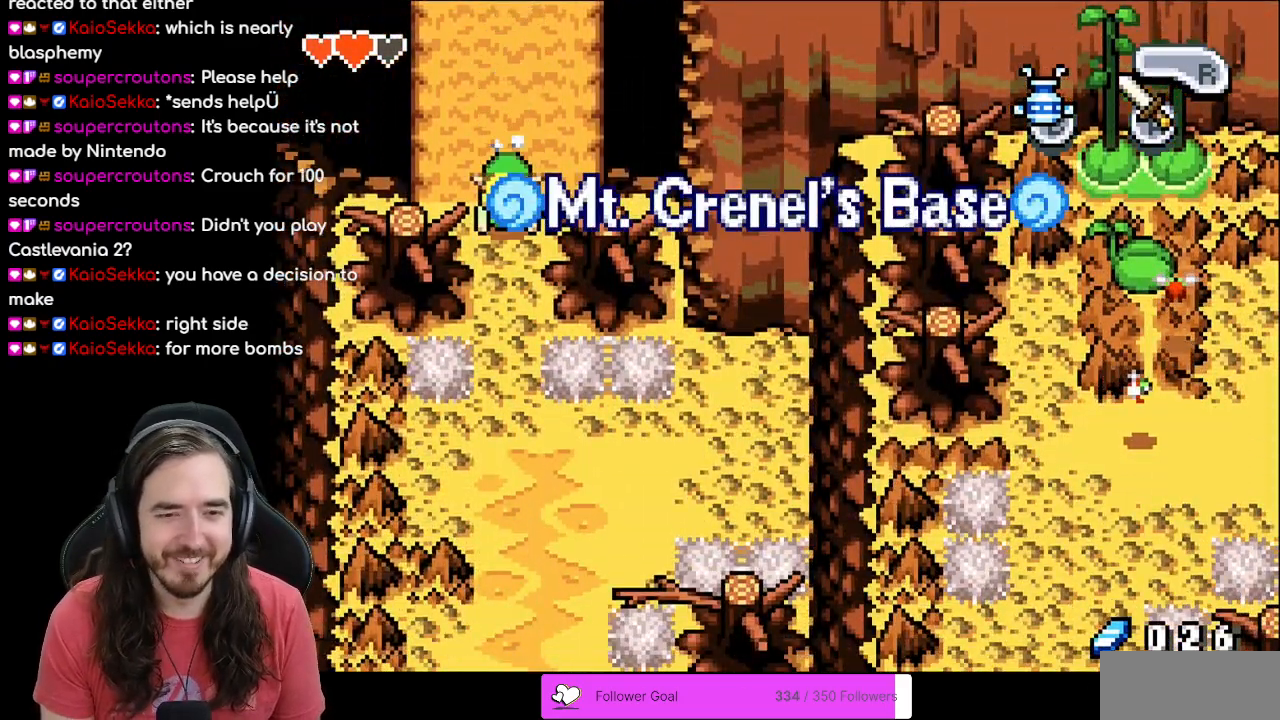
{"buttons": ["R1", "DPAD_DOWN"], "events": [[17, "R1", "down"], [167, "R1", "up"], [233, "R1", "down"], [367, "R1", "up"], [467, "R1", "down"]]}
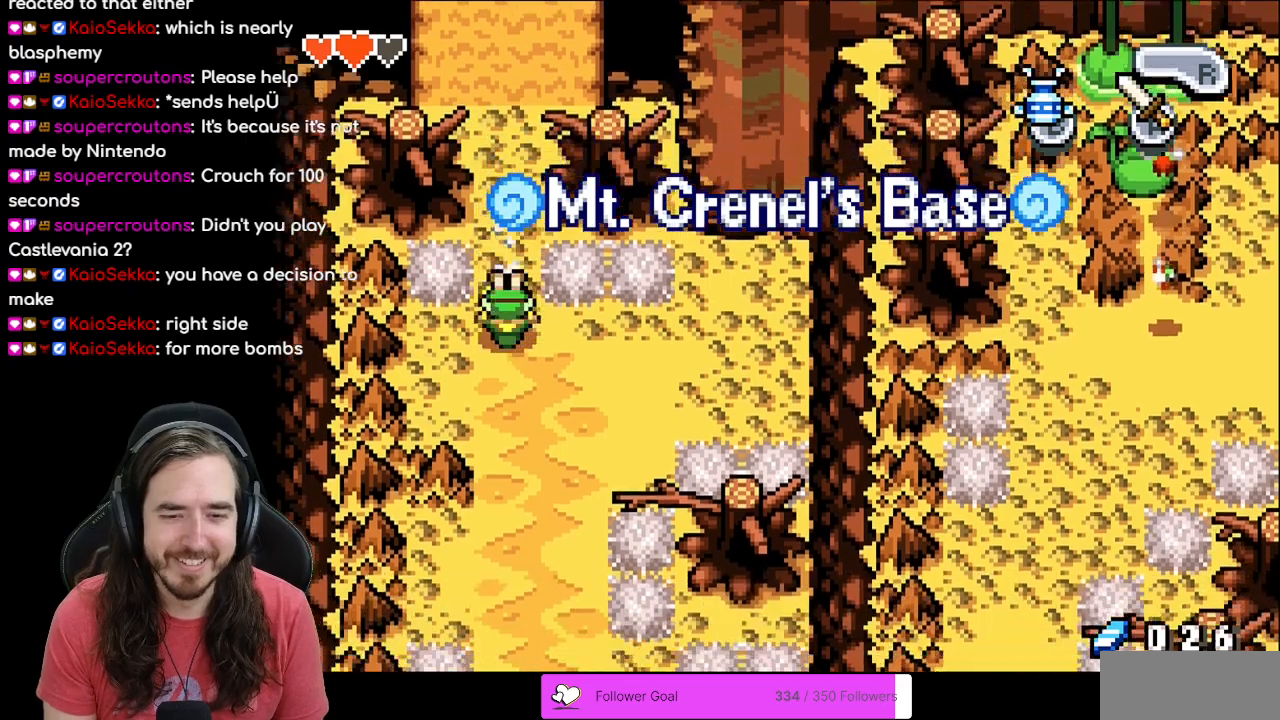
{"buttons": ["DPAD_DOWN"], "events": [[67, "R1", "up"], [183, "R1", "down"], [283, "R1", "up"], [383, "R1", "down"], [483, "R1", "up"]]}
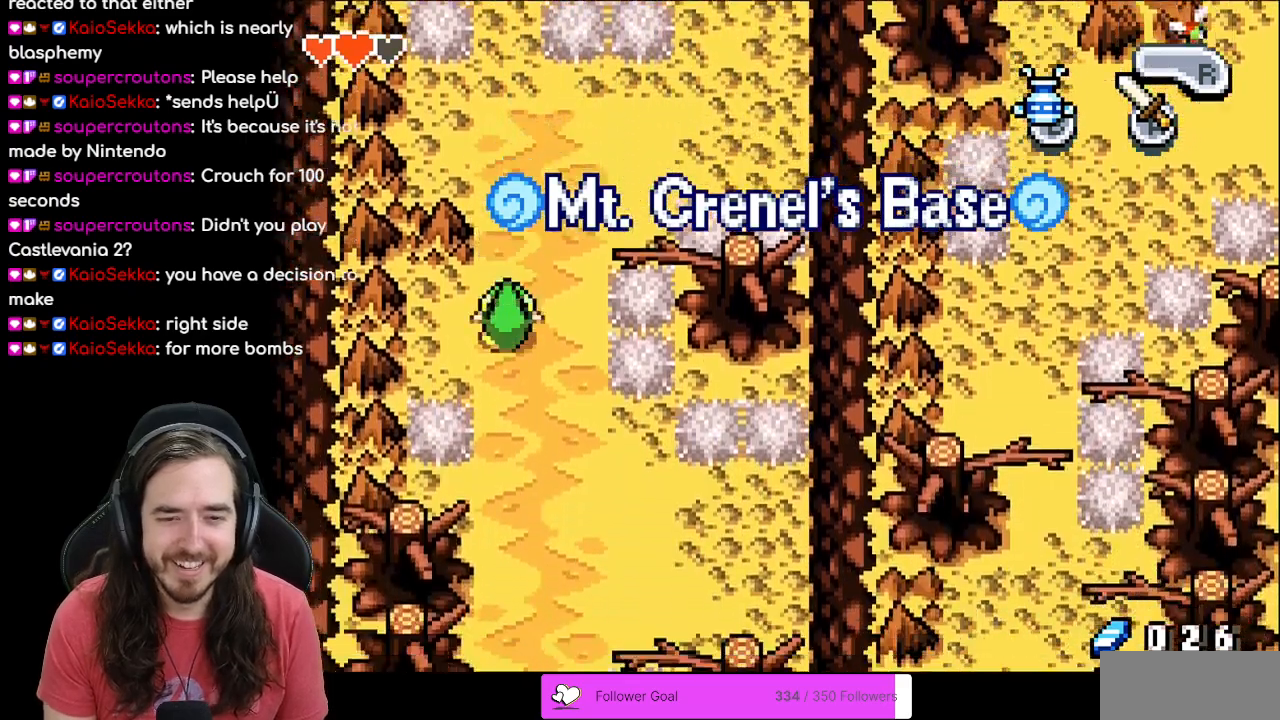
{"buttons": ["R1", "DPAD_DOWN"], "events": [[400, "R1", "down"]]}
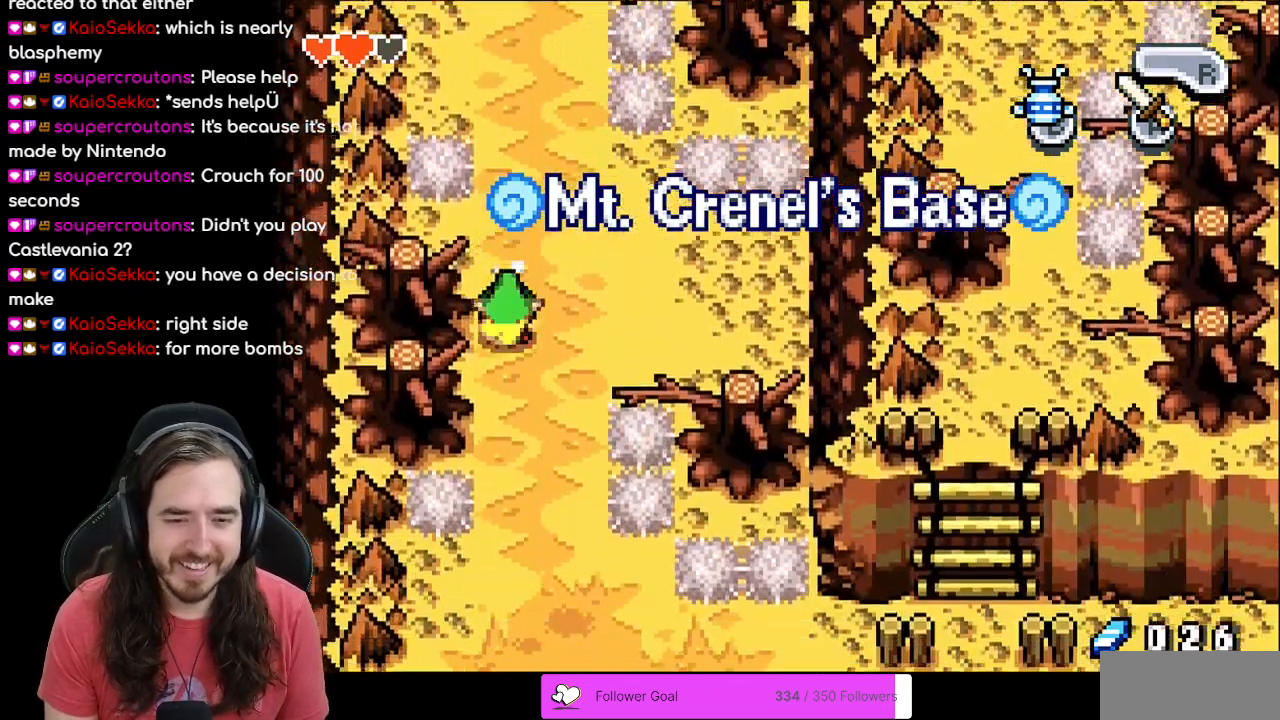
{"buttons": ["DPAD_DOWN"], "events": [[50, "R1", "up"]]}
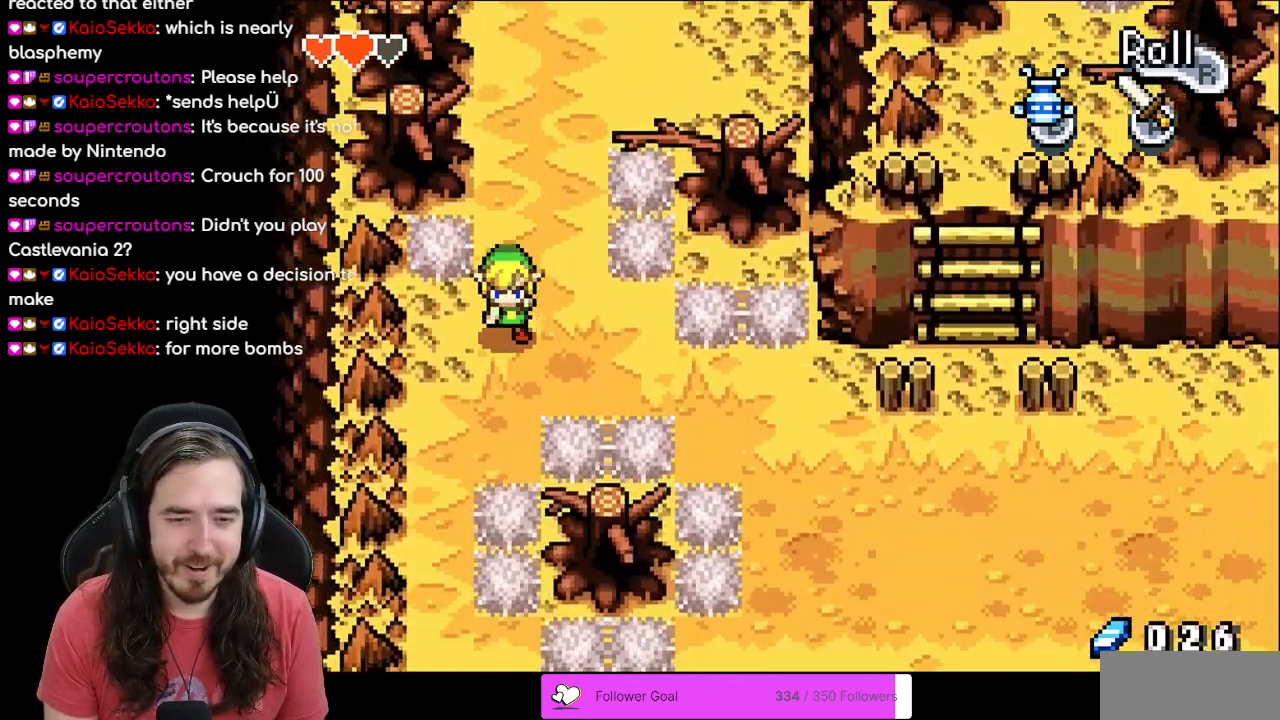
{"buttons": ["DPAD_DOWN", "DPAD_RIGHT"], "events": [[50, "DPAD_DOWN", "up"], [83, "DPAD_RIGHT", "down"], [400, "DPAD_DOWN", "down"]]}
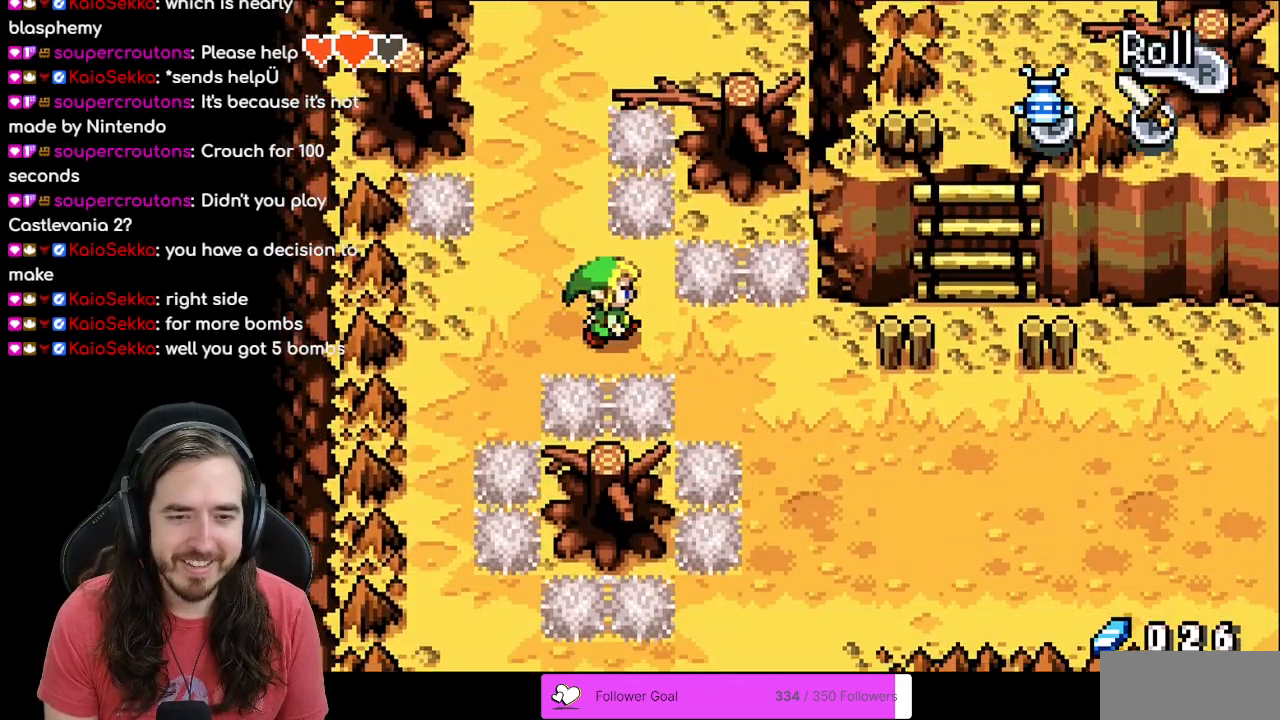
{"buttons": ["R1", "DPAD_DOWN", "DPAD_RIGHT"], "events": [[17, "DPAD_DOWN", "up"], [400, "DPAD_DOWN", "down"], [450, "R1", "down"], [467, "DPAD_RIGHT", "up"], [500, "DPAD_RIGHT", "down"]]}
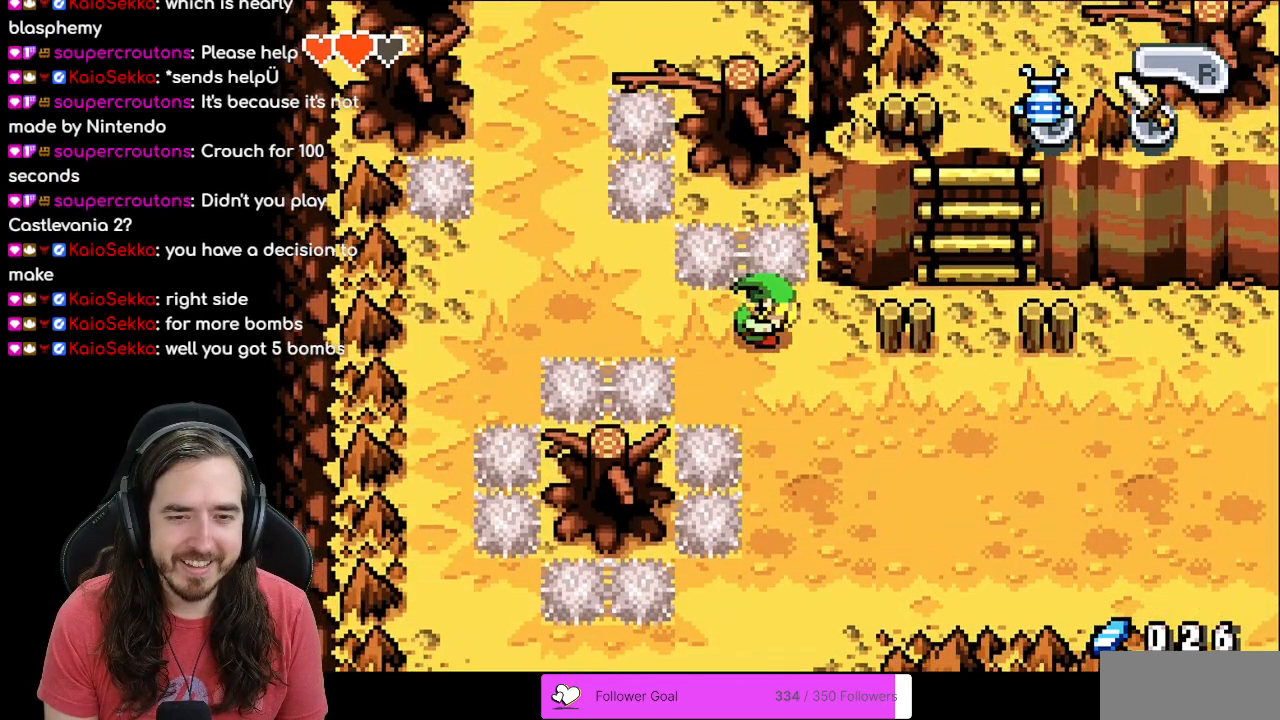
{"buttons": ["DPAD_DOWN", "DPAD_RIGHT"], "events": [[67, "R1", "up"]]}
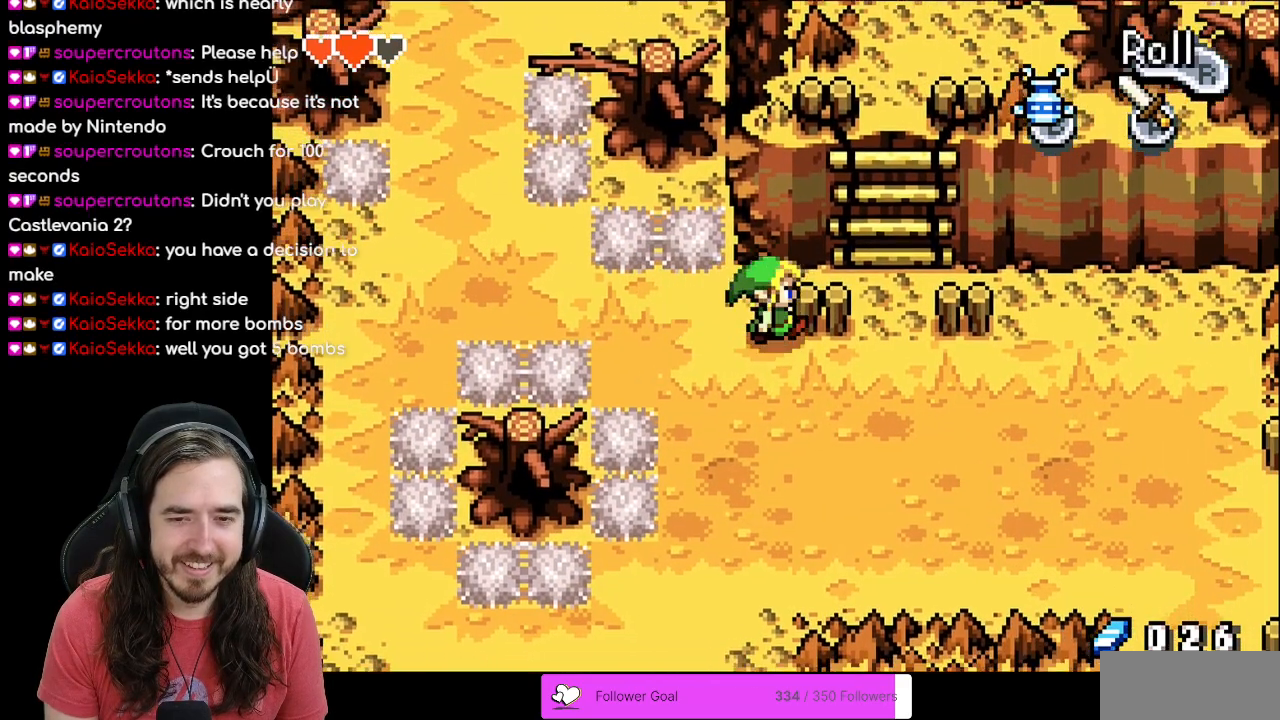
{"buttons": ["DPAD_DOWN", "DPAD_RIGHT"], "events": []}
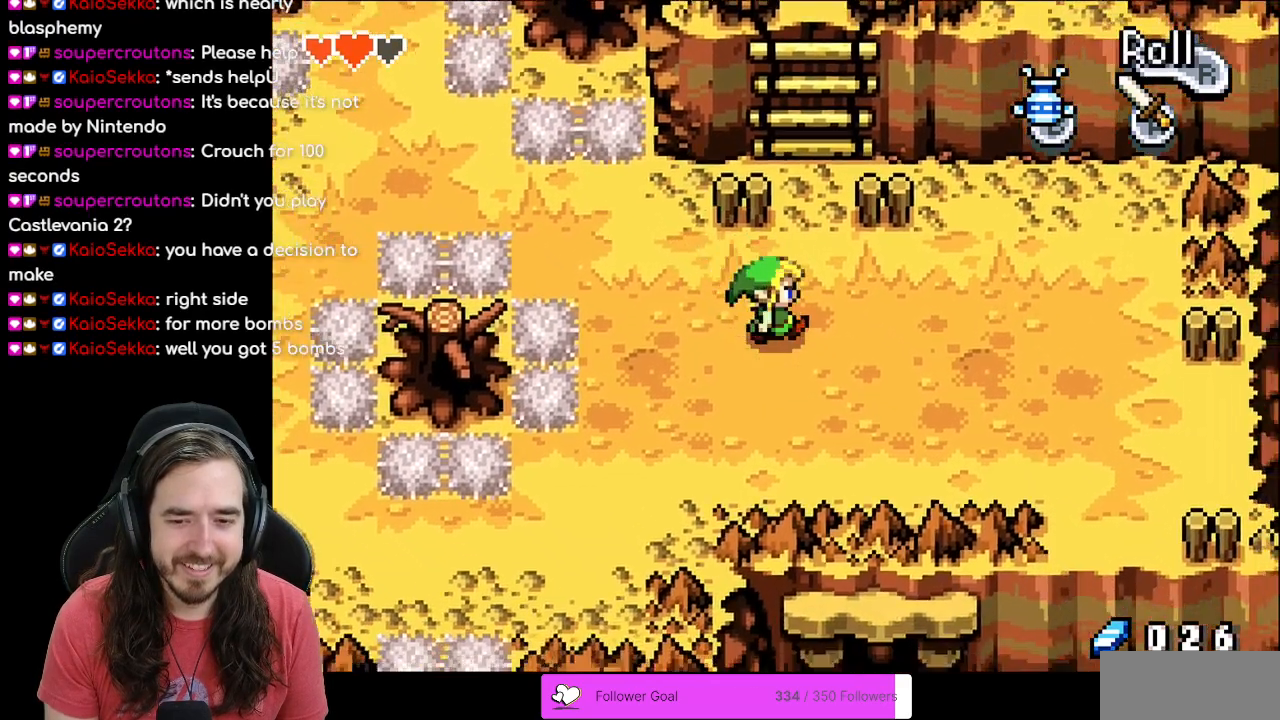
{"buttons": ["DPAD_RIGHT"], "events": [[500, "DPAD_DOWN", "up"]]}
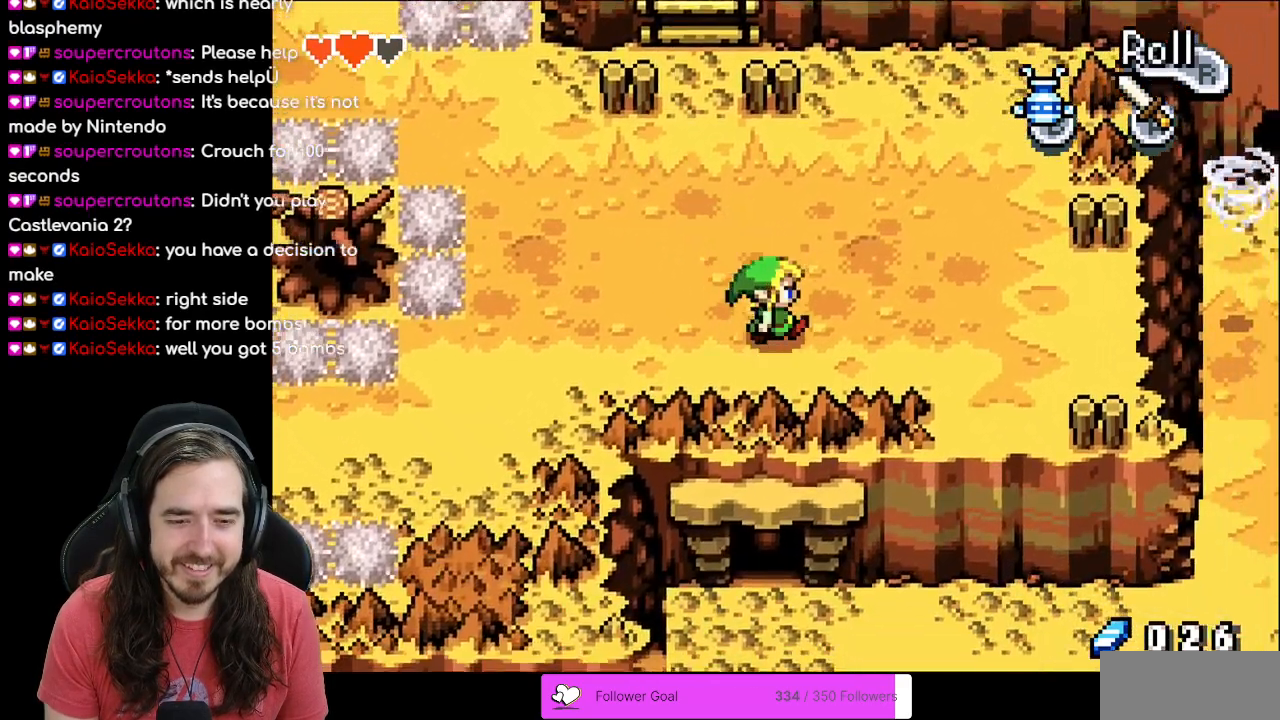
{"buttons": ["DPAD_RIGHT"], "events": []}
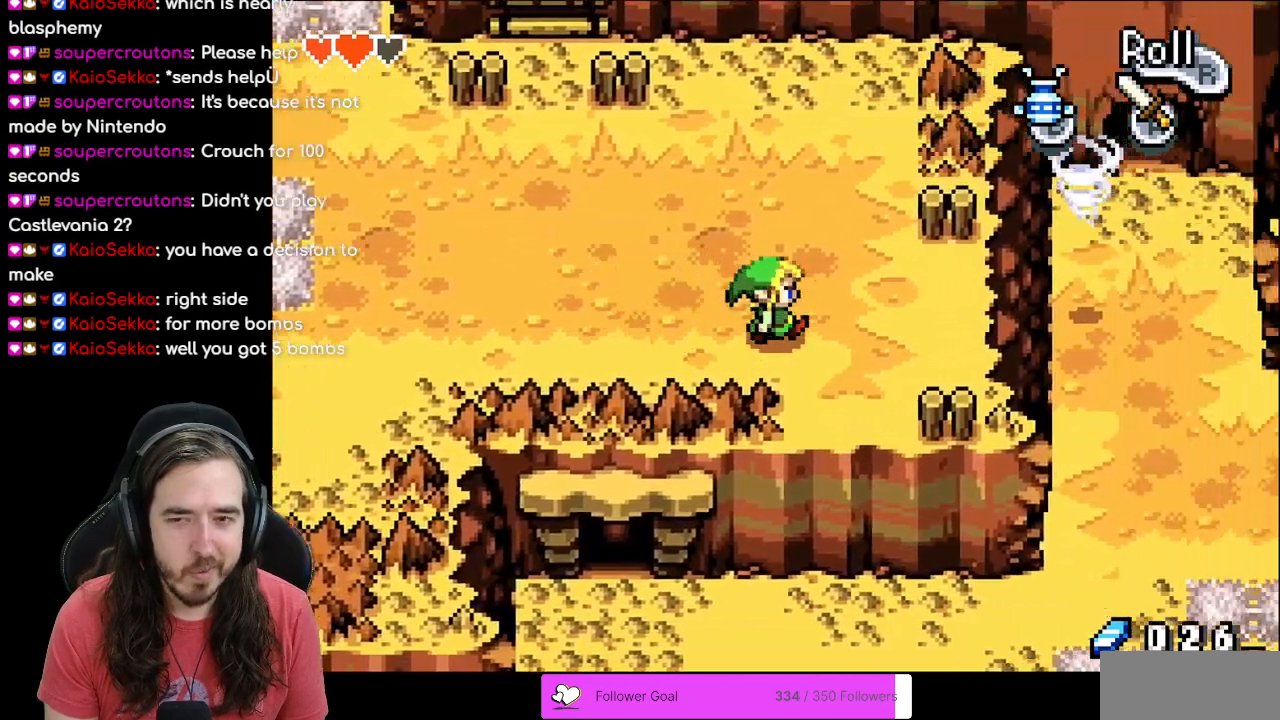
{"buttons": ["DPAD_DOWN"], "events": [[83, "DPAD_DOWN", "down"], [100, "DPAD_RIGHT", "up"], [200, "DPAD_DOWN", "up"], [450, "DPAD_DOWN", "down"]]}
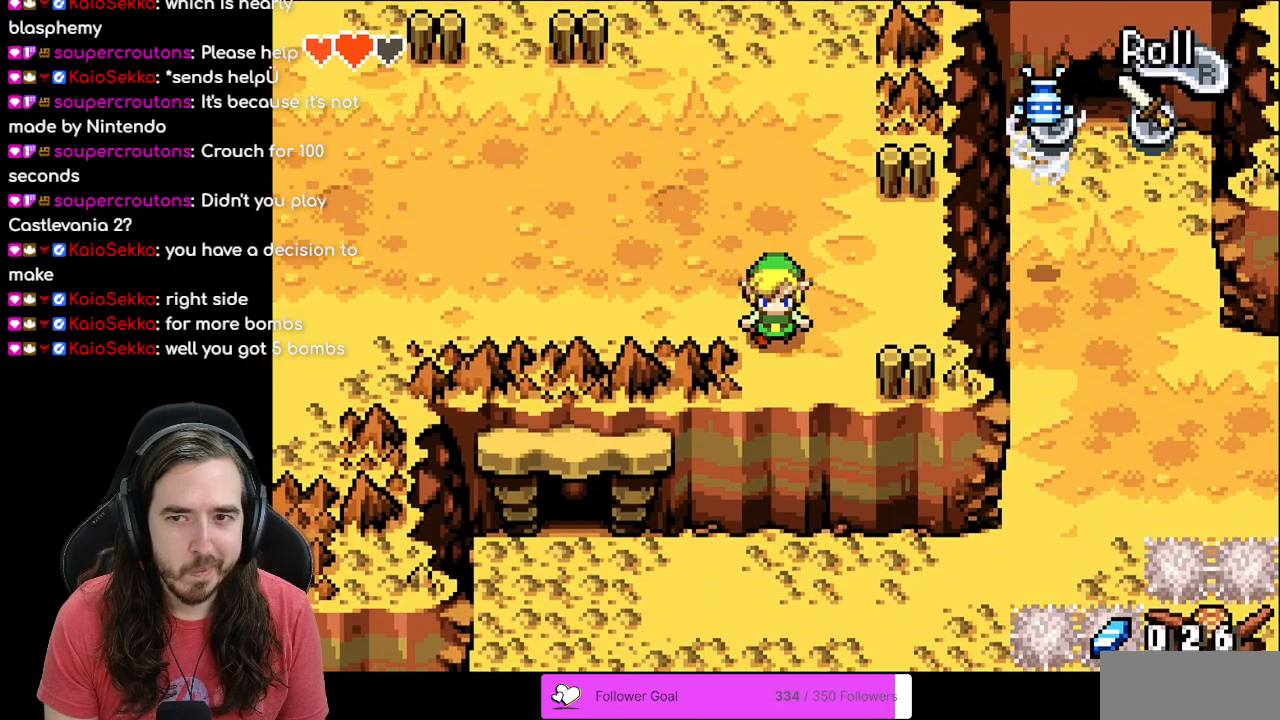
{"buttons": ["DPAD_DOWN"], "events": []}